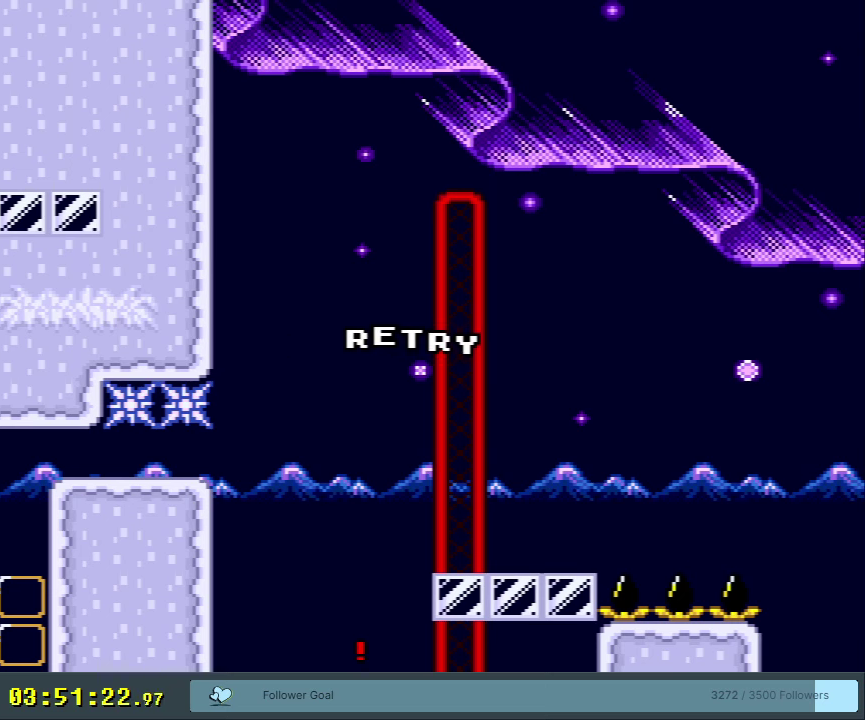
Gameplay with a controller (Nintendo layout); each line is a JSON object with the inputs held at the frame after it (dt_ms = milliseconds from this image to that frame). "events" lists button and stick changes between this image and that frame as [ms after this image, input, new state], when the widget could be followed in between. Not read: L3 R3.
{"dt_ms": 500, "buttons": ["A"], "events": [[333, "A", "down"]]}
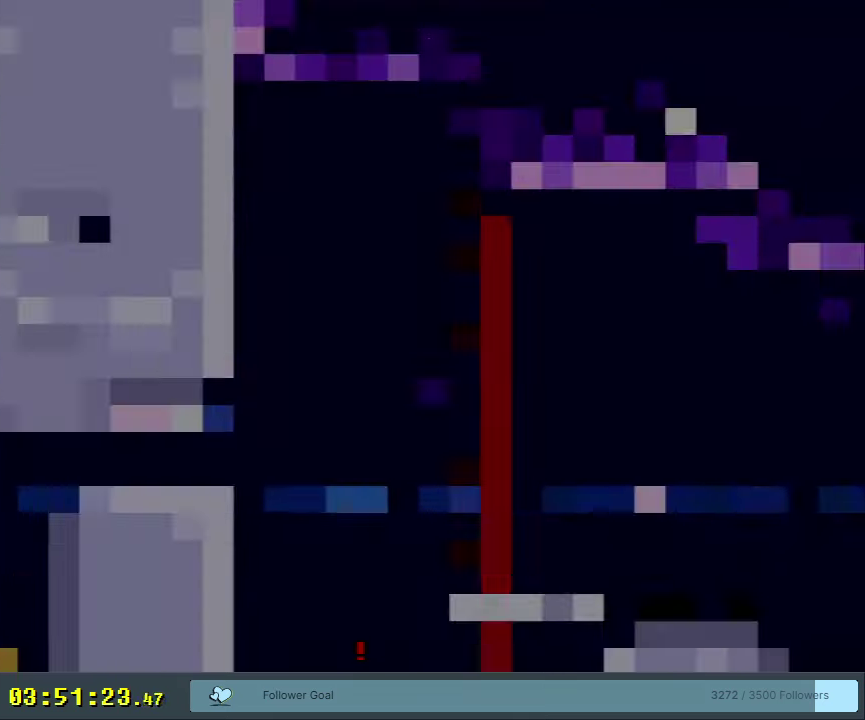
{"dt_ms": 350, "buttons": ["B"], "events": [[50, "A", "up"], [350, "B", "down"]]}
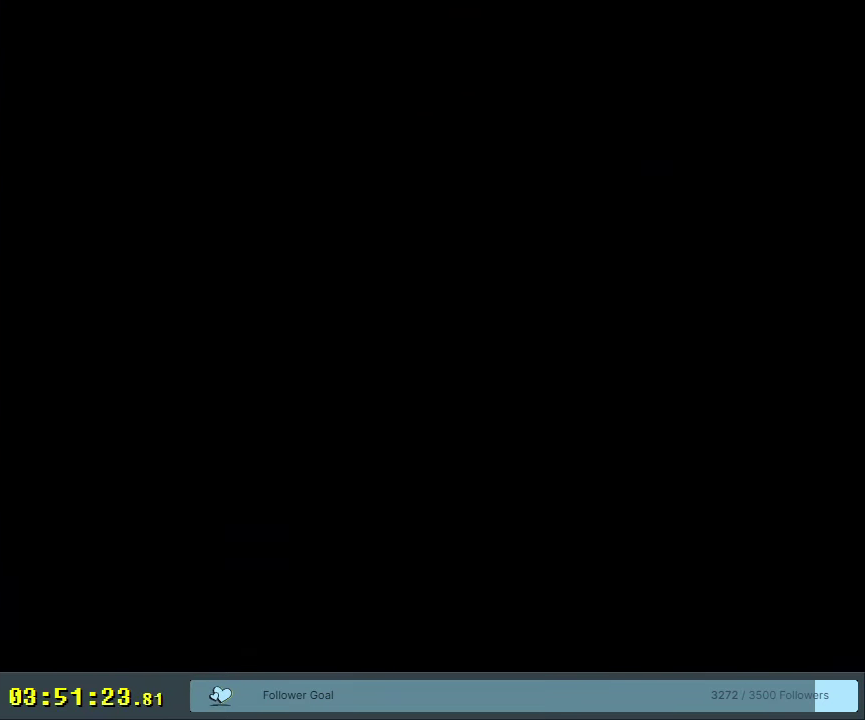
{"dt_ms": 650, "buttons": ["B", "Y"], "events": [[33, "Y", "down"]]}
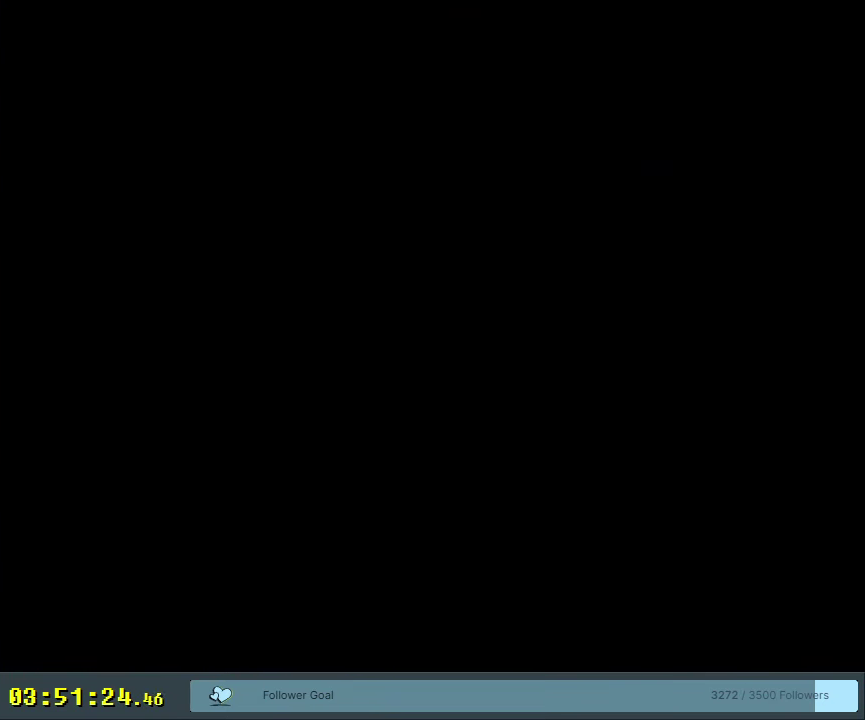
{"dt_ms": 500, "buttons": ["B", "Y"], "events": []}
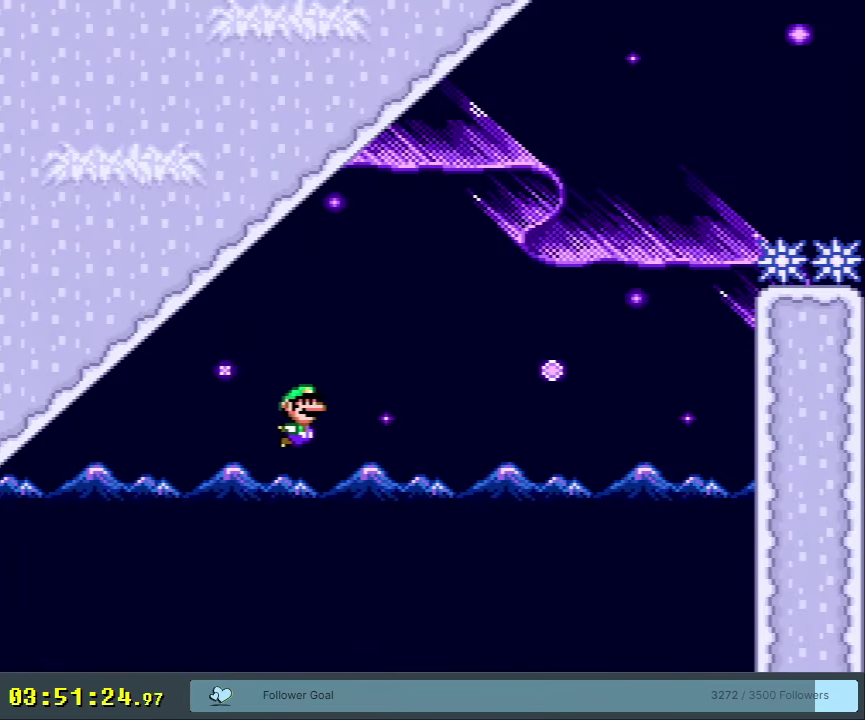
{"dt_ms": 350, "buttons": ["B", "Y", "DPAD_DOWN", "DPAD_RIGHT"], "events": [[300, "DPAD_DOWN", "down"], [300, "DPAD_RIGHT", "down"], [300, "Y", "up"], [350, "Y", "down"]]}
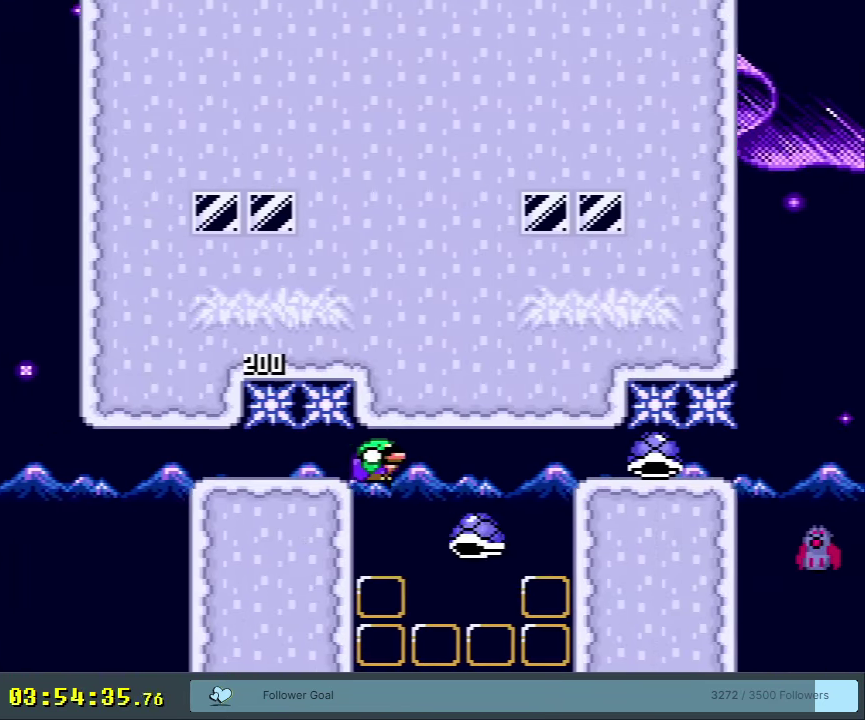
{"dt_ms": 650, "buttons": ["B", "Y", "DPAD_DOWN", "DPAD_RIGHT"], "events": []}
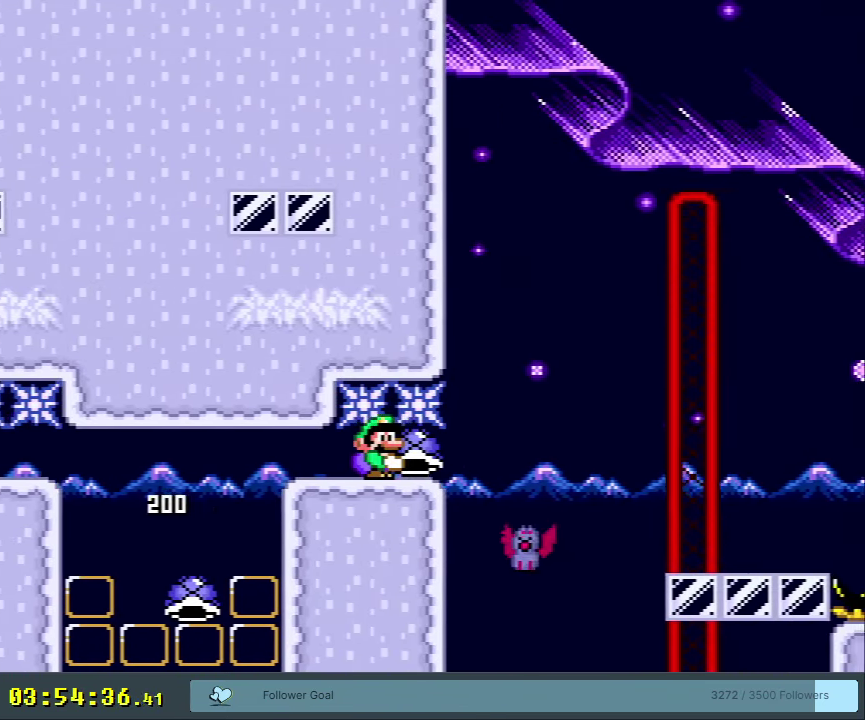
{"dt_ms": 550, "buttons": ["B", "Y", "DPAD_LEFT"], "events": [[217, "DPAD_DOWN", "up"], [267, "DPAD_RIGHT", "up"], [483, "DPAD_LEFT", "down"]]}
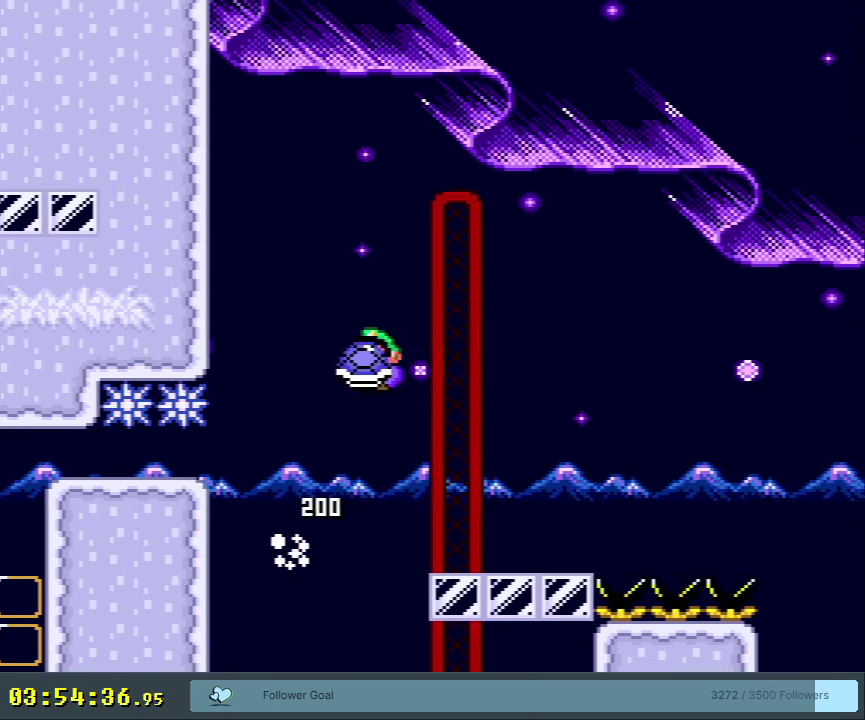
{"dt_ms": 300, "buttons": ["B"], "events": [[50, "DPAD_LEFT", "up"], [250, "Y", "up"]]}
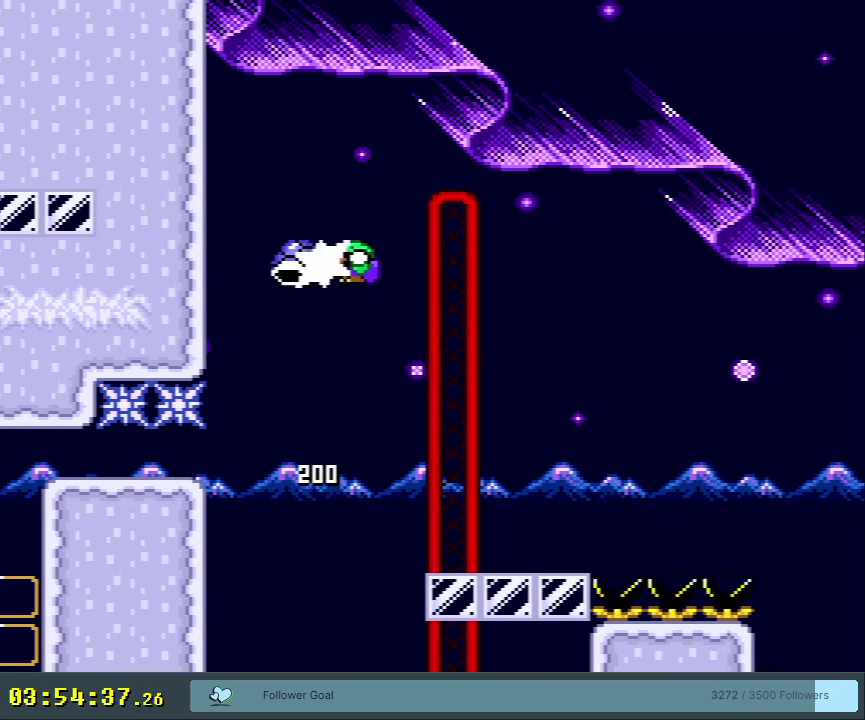
{"dt_ms": 300, "buttons": ["B", "Y"], "events": [[67, "Y", "down"], [167, "DPAD_RIGHT", "down"], [267, "DPAD_RIGHT", "up"]]}
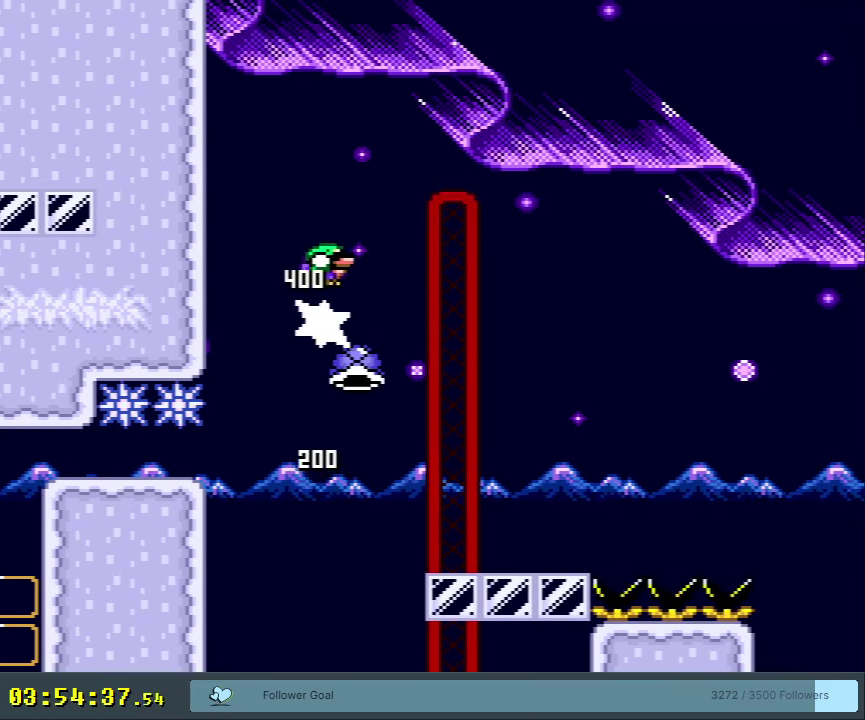
{"dt_ms": 350, "buttons": ["B", "Y", "DPAD_RIGHT"], "events": [[133, "DPAD_RIGHT", "down"]]}
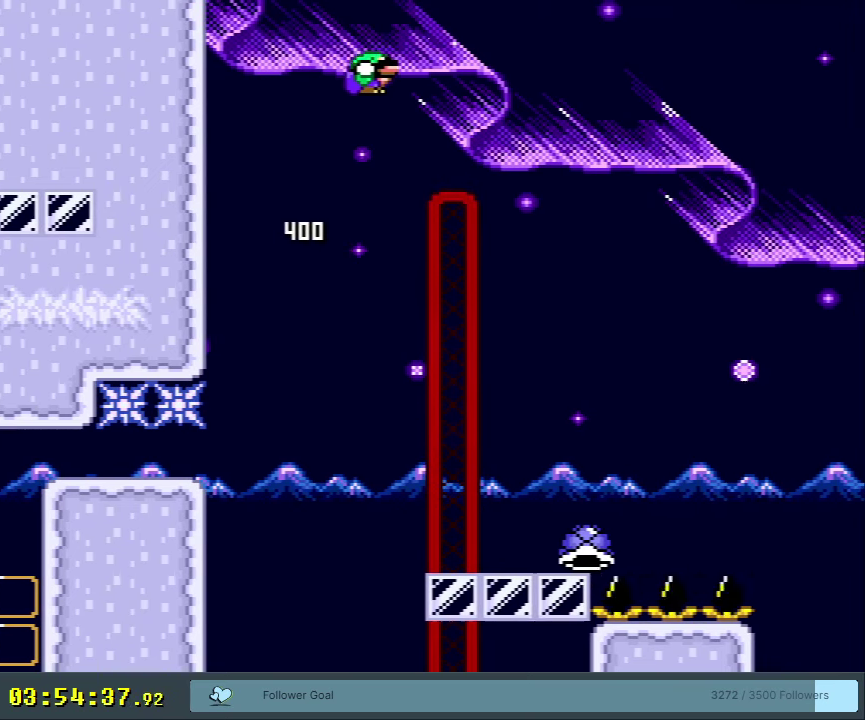
{"dt_ms": 350, "buttons": ["B", "Y", "DPAD_LEFT"], "events": [[133, "DPAD_RIGHT", "up"], [317, "DPAD_LEFT", "down"]]}
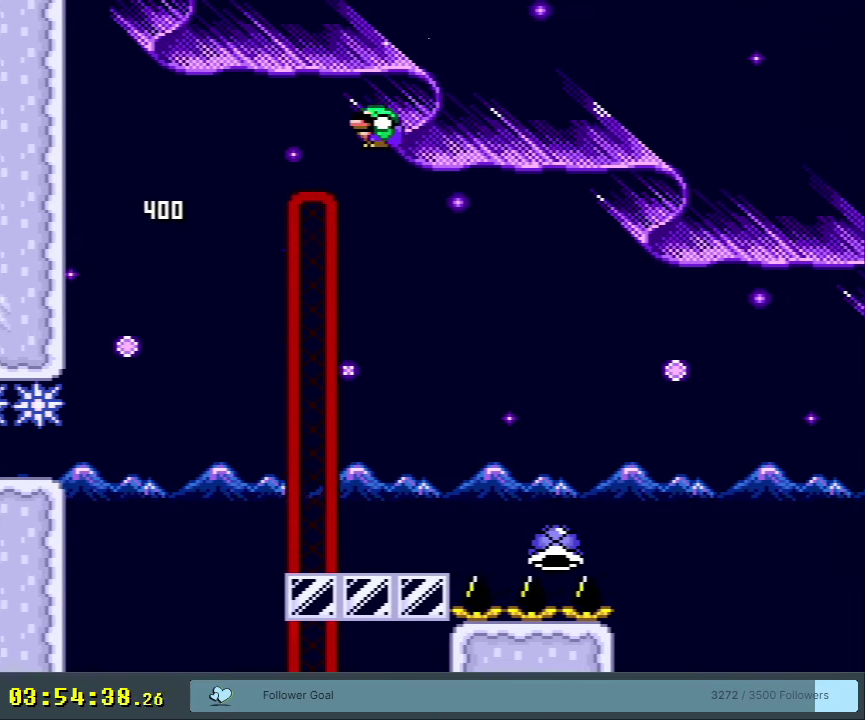
{"dt_ms": 400, "buttons": ["Y"], "events": [[100, "DPAD_LEFT", "up"], [400, "B", "up"]]}
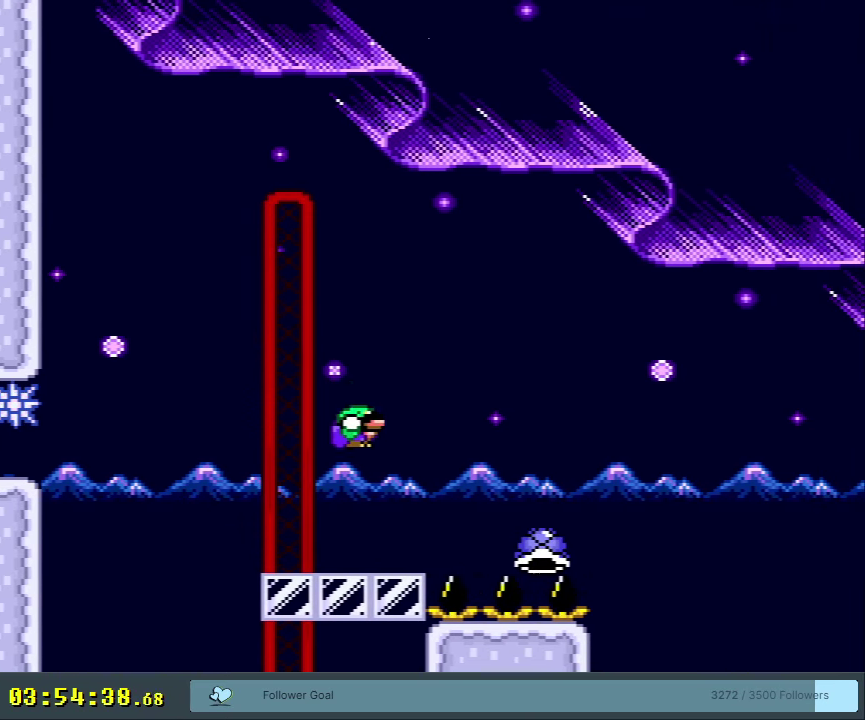
{"dt_ms": 250, "buttons": ["Y"], "events": []}
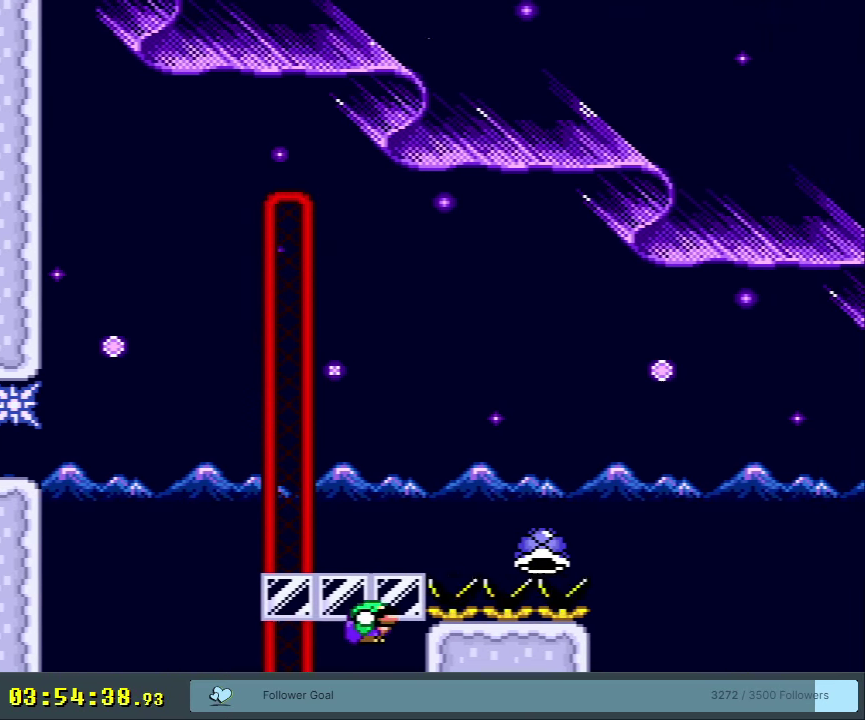
{"dt_ms": 500, "buttons": ["Y"], "events": []}
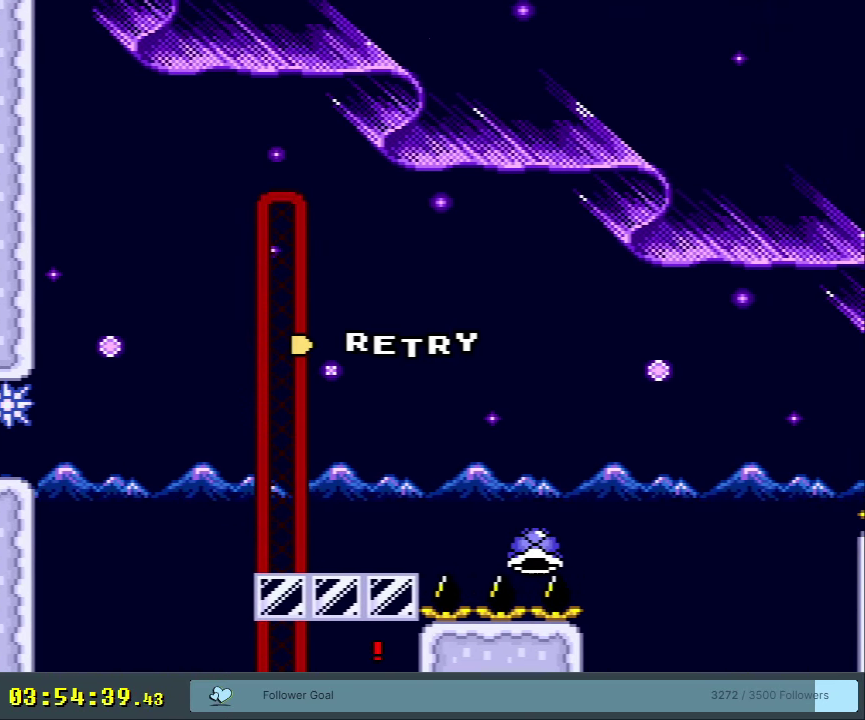
{"dt_ms": 500, "buttons": [], "events": [[267, "Y", "up"]]}